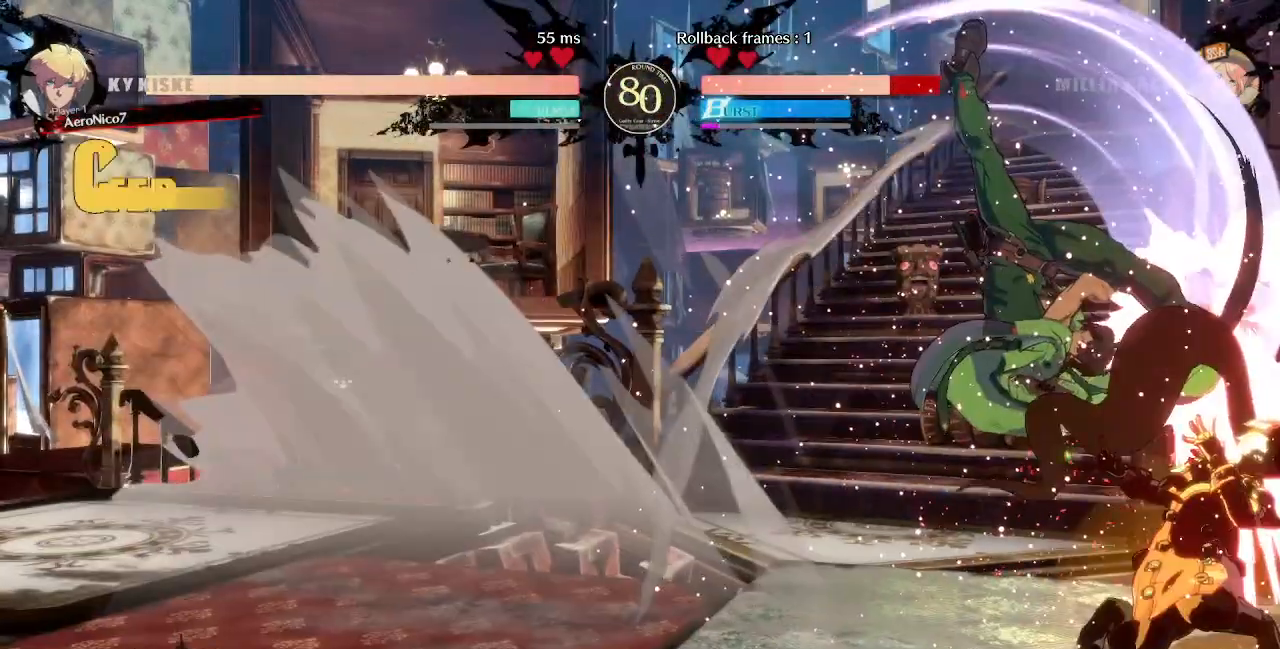
Gameplay with a controller (arcade stick); each line is a JSON object with the inputs held at the frame after it. "events" lists button and stick changes between this image and that frame as [ms after this image, input, new state], when the widget could be followed in between. Not read: L3 R3 SELECT START.
{"buttons": ["DPAD_RIGHT"], "events": [[120, "DPAD_DOWN", "down"], [240, "R2", "down"], [240, "SQUARE", "down"], [280, "R2", "up"], [280, "SQUARE", "up"], [360, "DPAD_DOWN", "up"]]}
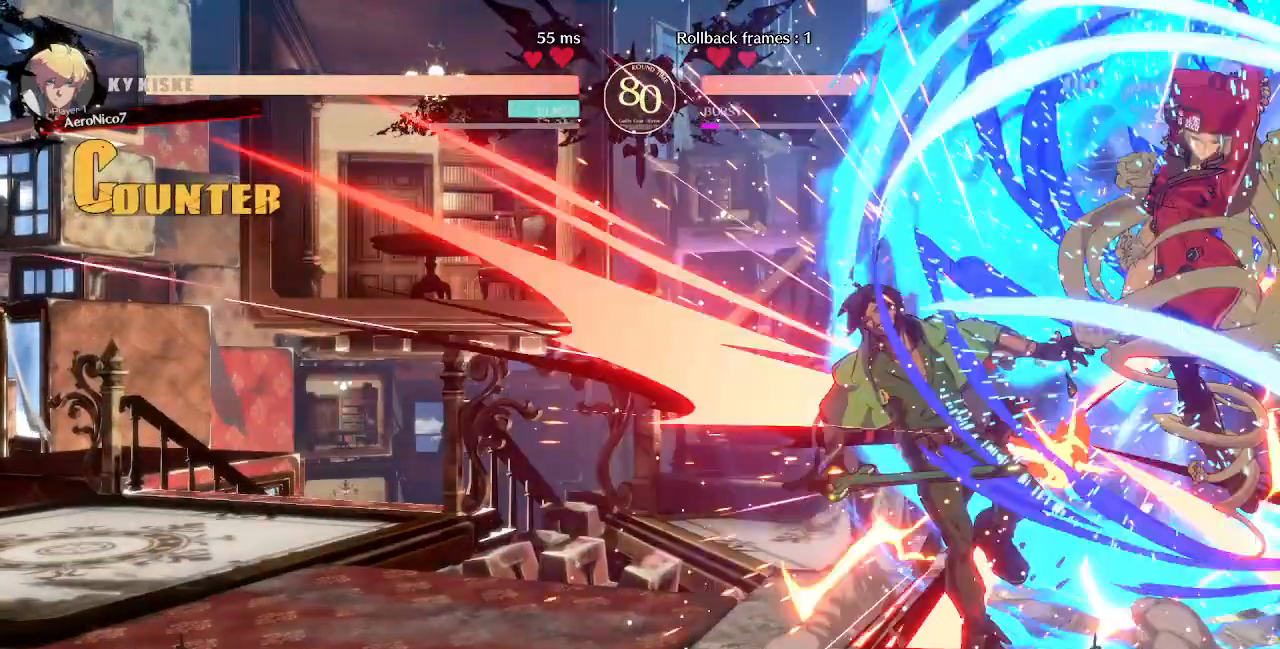
{"buttons": [], "events": [[240, "DPAD_RIGHT", "up"]]}
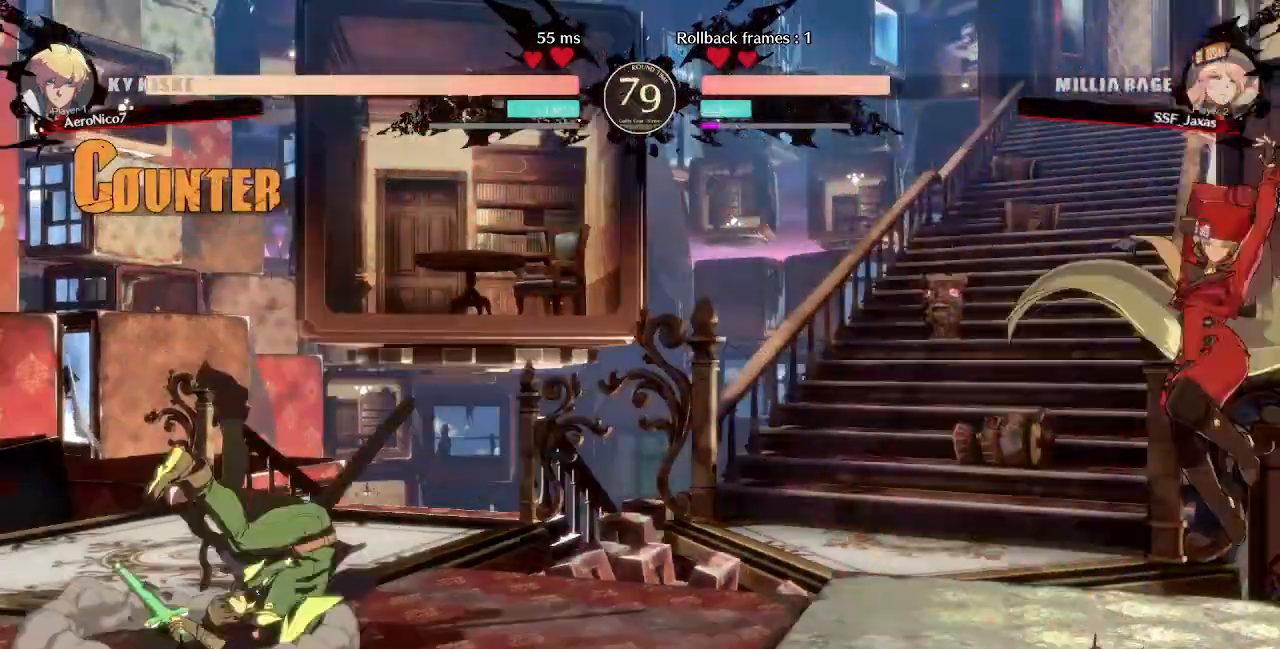
{"buttons": ["DPAD_LEFT"], "events": [[120, "DPAD_LEFT", "down"]]}
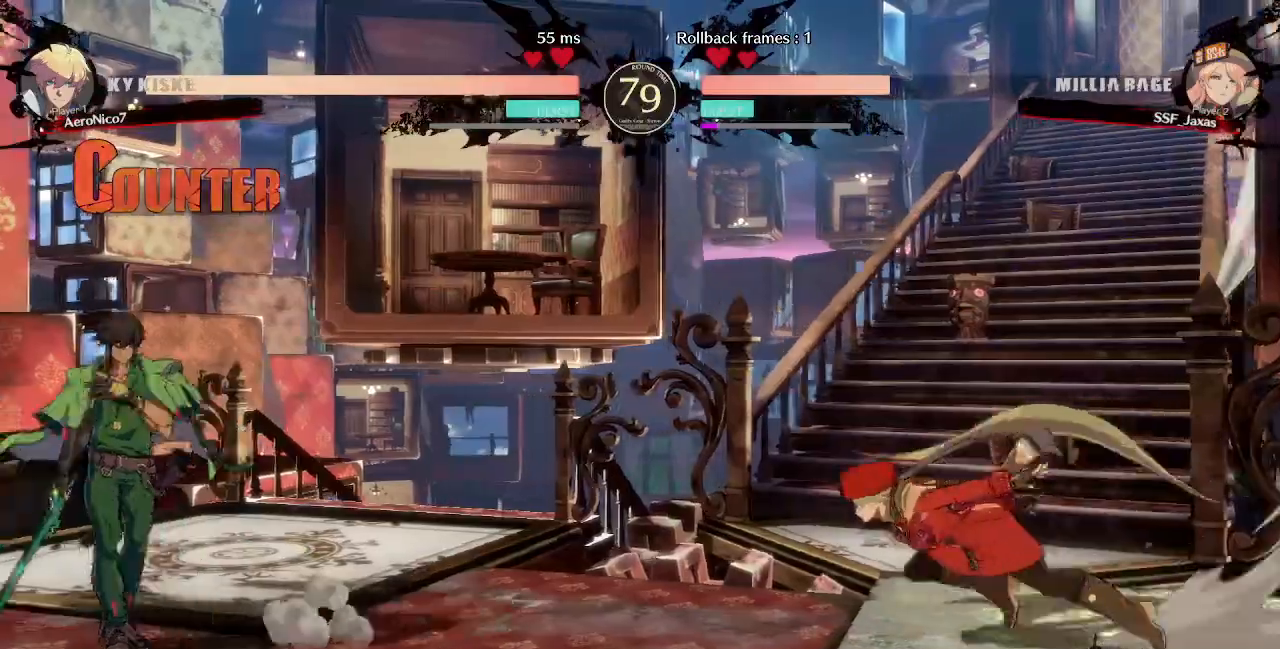
{"buttons": ["DPAD_RIGHT"], "events": [[80, "DPAD_LEFT", "up"], [80, "DPAD_RIGHT", "down"], [120, "DPAD_UP", "down"], [320, "DPAD_UP", "up"]]}
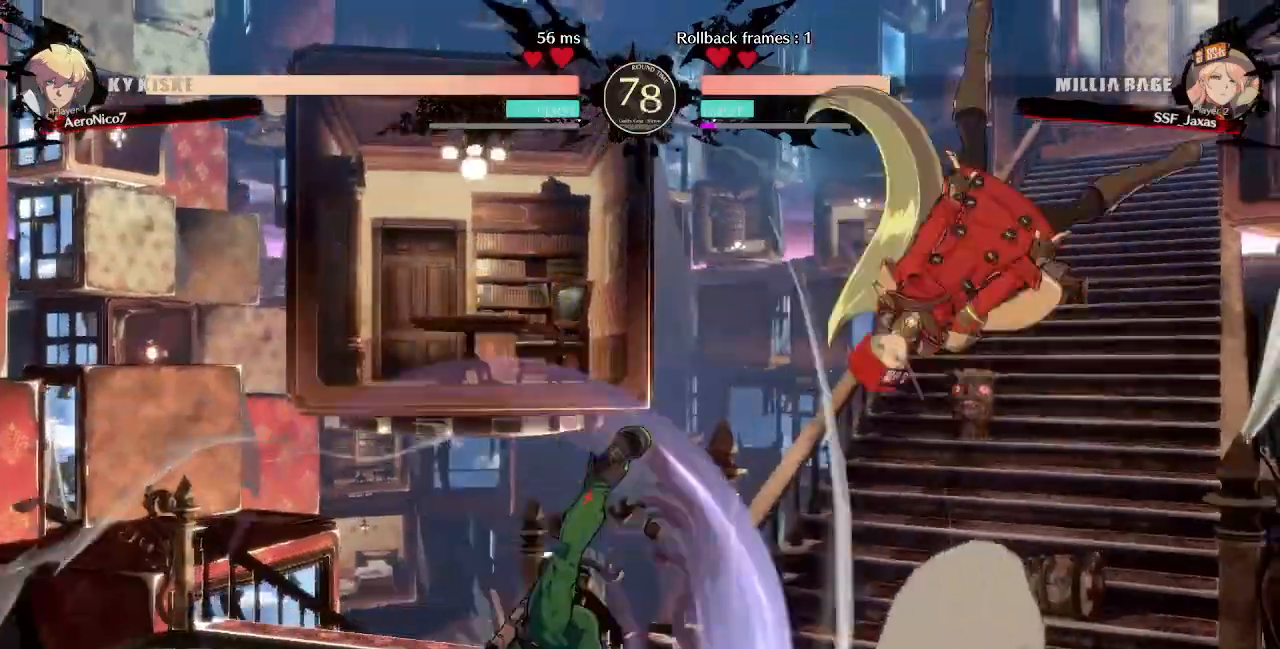
{"buttons": ["R1", "DPAD_RIGHT"]}
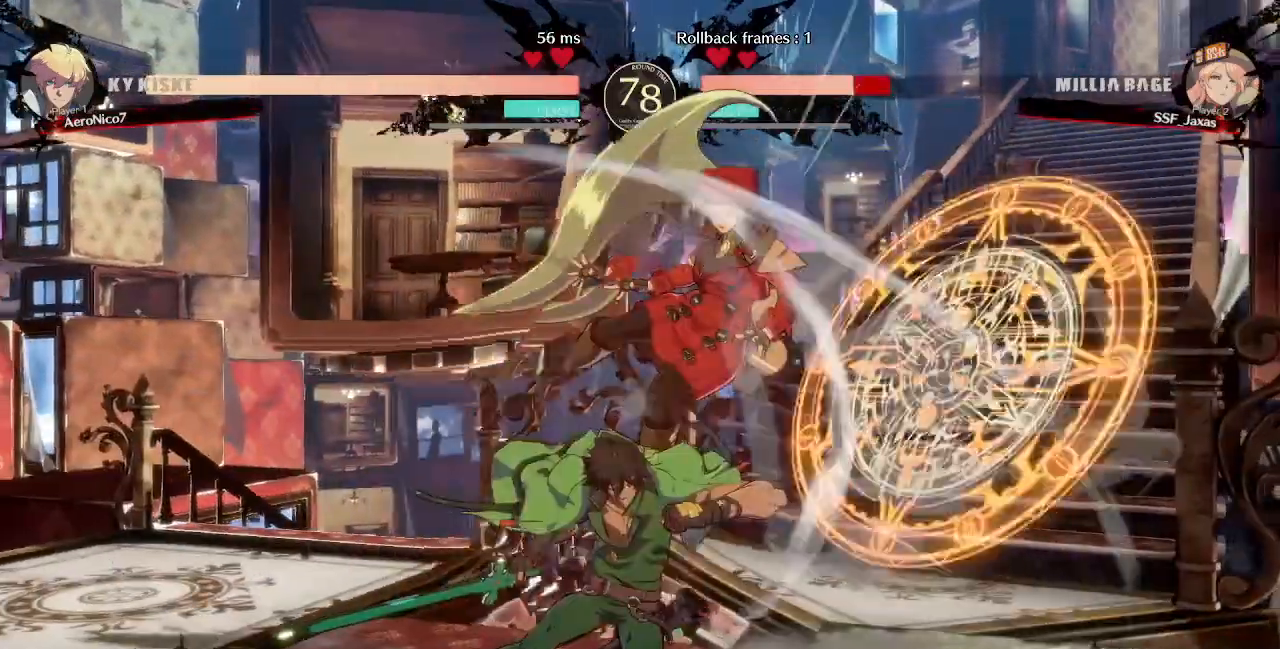
{"buttons": ["SQUARE", "DPAD_RIGHT"], "events": [[80, "DPAD_RIGHT", "up"], [200, "R1", "up"], [320, "DPAD_RIGHT", "down"], [520, "SQUARE", "down"]]}
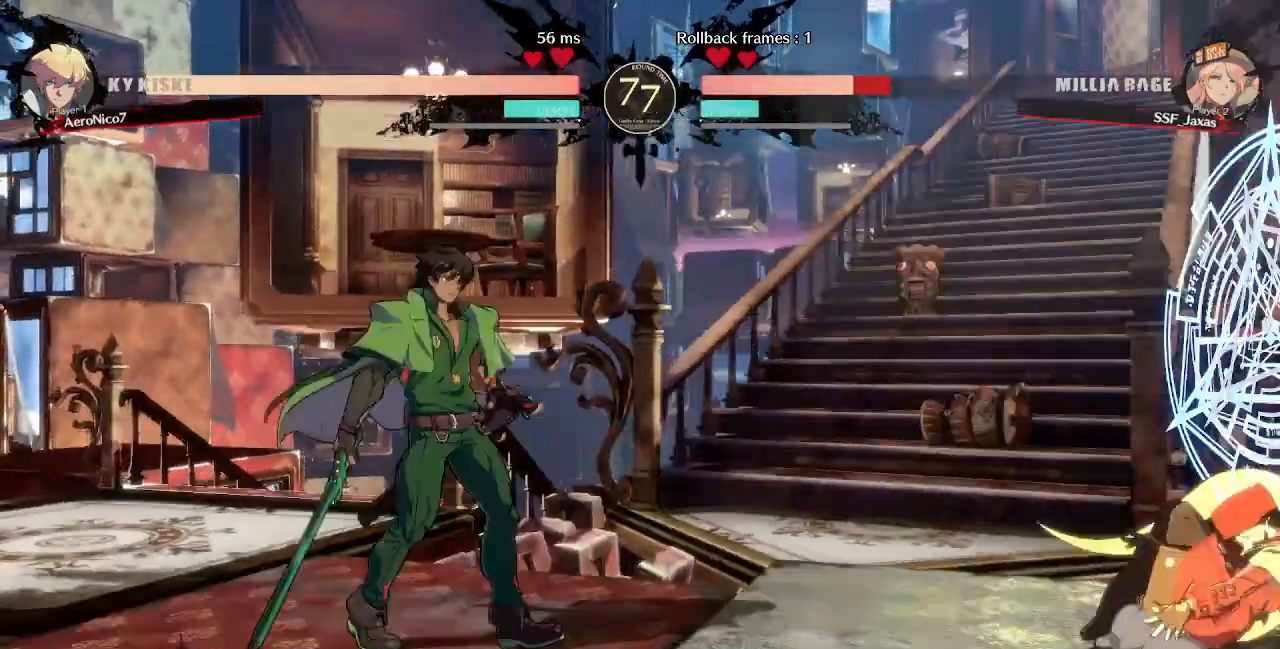
{"buttons": ["SQUARE", "TRIANGLE", "DPAD_DOWN", "DPAD_RIGHT"], "events": [[160, "SQUARE", "up"], [400, "DPAD_DOWN", "down"], [480, "SQUARE", "down"], [480, "TRIANGLE", "down"]]}
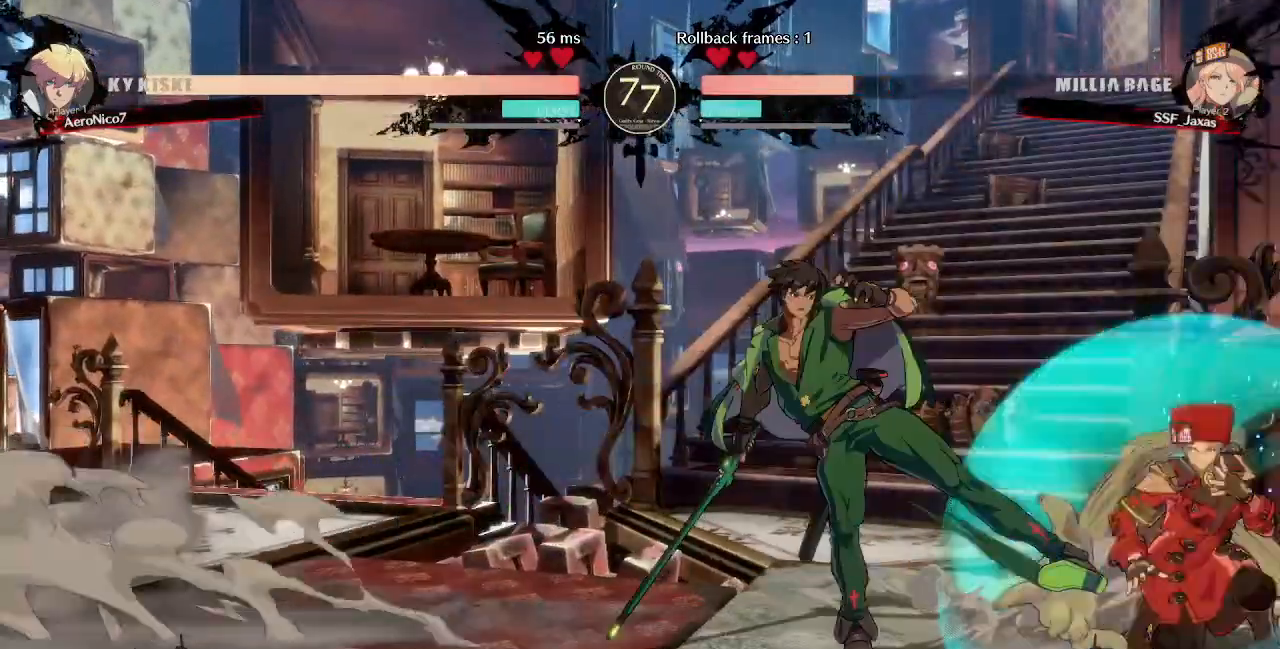
{"buttons": ["DPAD_DOWN", "DPAD_RIGHT"], "events": [[320, "SQUARE", "up"], [320, "TRIANGLE", "up"]]}
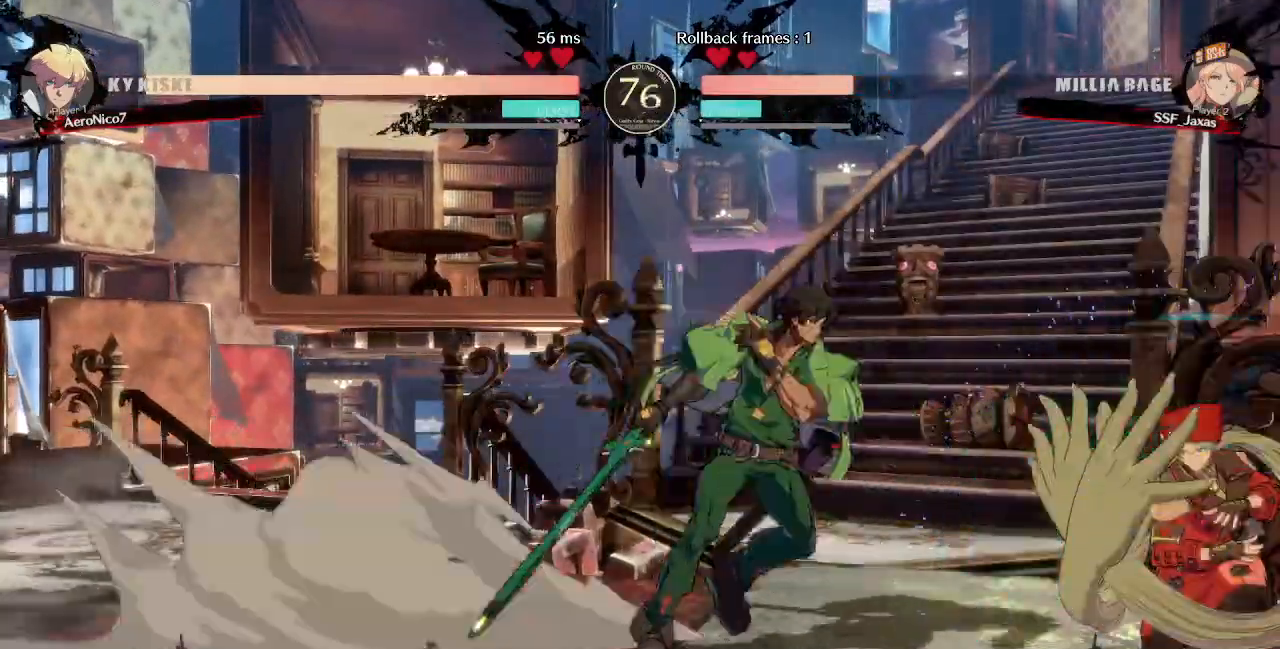
{"buttons": ["DPAD_DOWN", "DPAD_RIGHT"], "events": []}